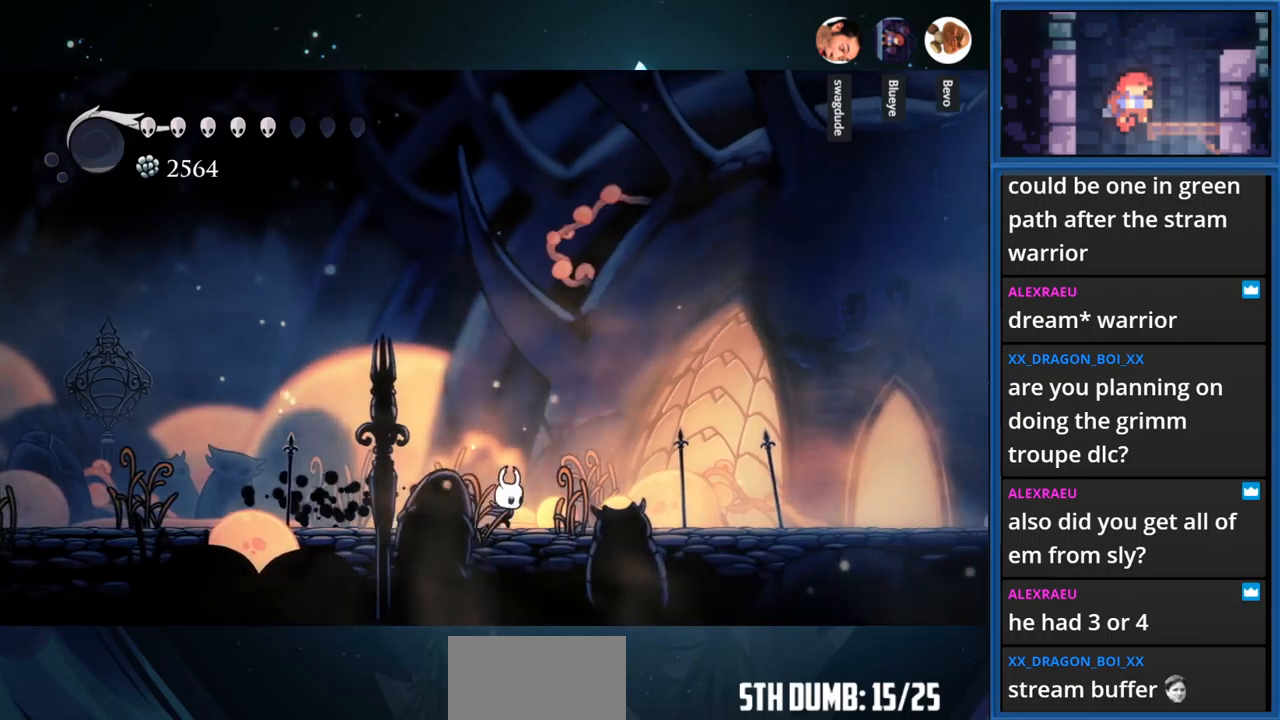
Gameplay with a controller (PlayStation layout); each line is a JSON object with the inputs held at the frame after it. "events" lists button and stick changes between this image and that frame as [ms after this image, input, new state], when the widget could be followed in between. Not read: L3 R3 left_stick.
{"buttons": ["CROSS", "R1", "DPAD_RIGHT"], "right_stick": "center", "events": [[117, "CROSS", "down"], [333, "R1", "down"]]}
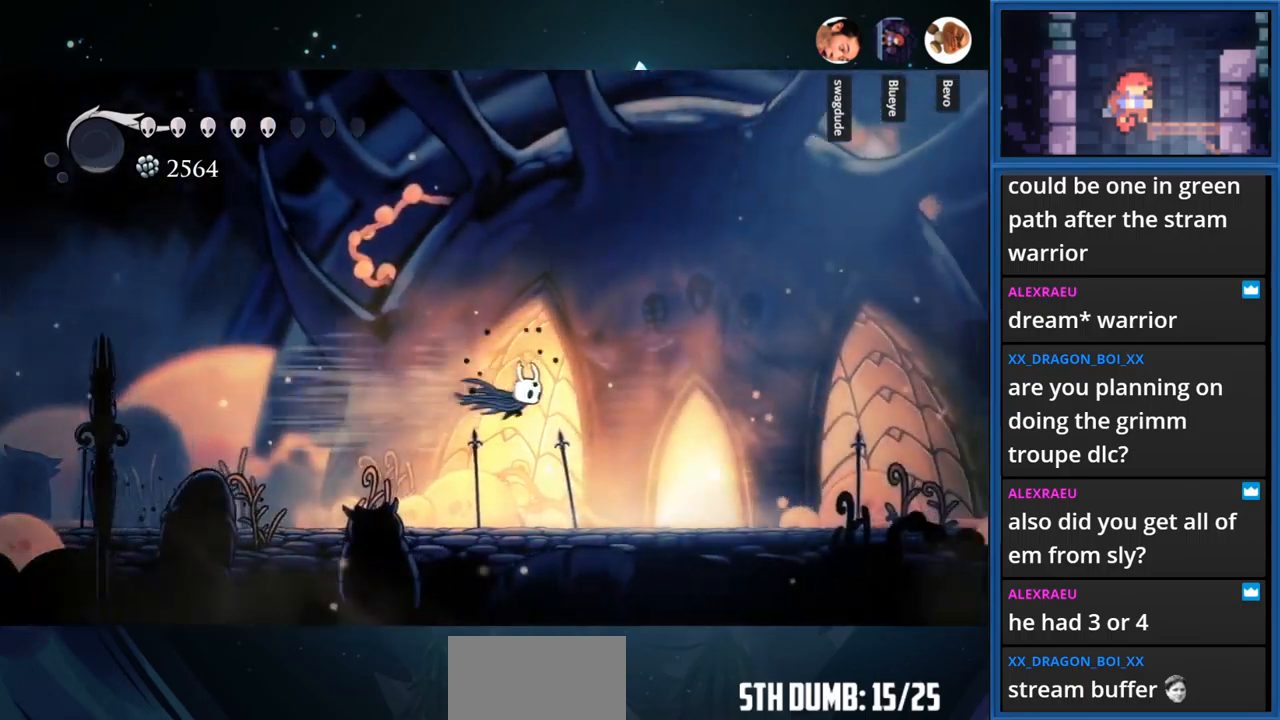
{"buttons": ["R1", "DPAD_RIGHT"], "right_stick": "center", "events": [[50, "R1", "up"], [67, "CROSS", "up"], [500, "R1", "down"]]}
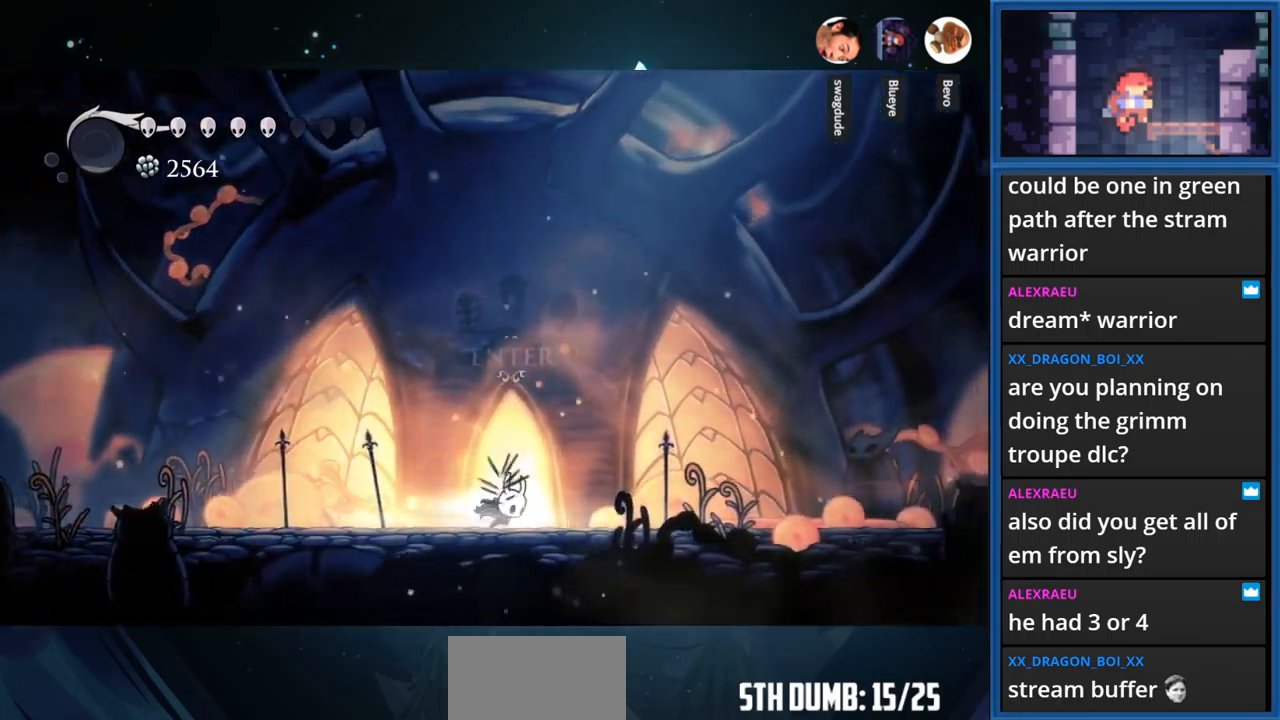
{"buttons": ["CROSS", "DPAD_RIGHT"], "right_stick": "center", "events": [[250, "R1", "up"], [367, "CROSS", "down"]]}
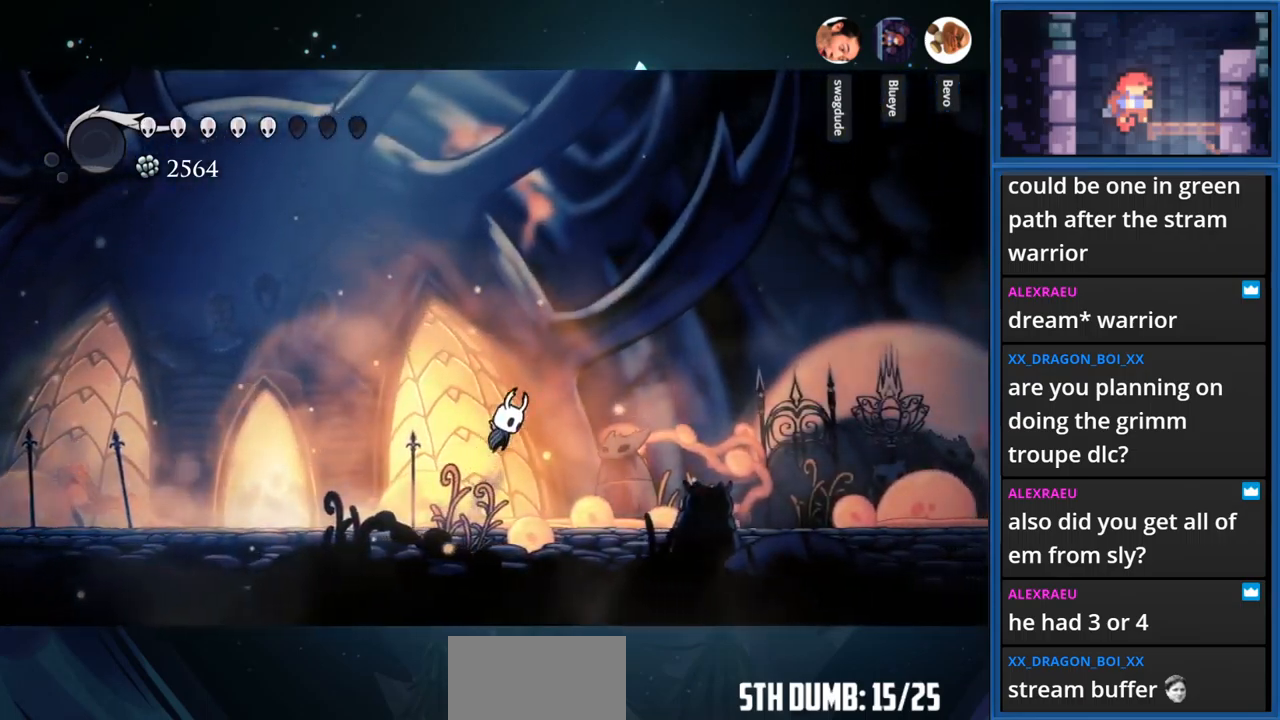
{"buttons": ["DPAD_RIGHT"], "right_stick": "center", "events": [[83, "R1", "down"], [283, "CROSS", "up"], [283, "R1", "up"]]}
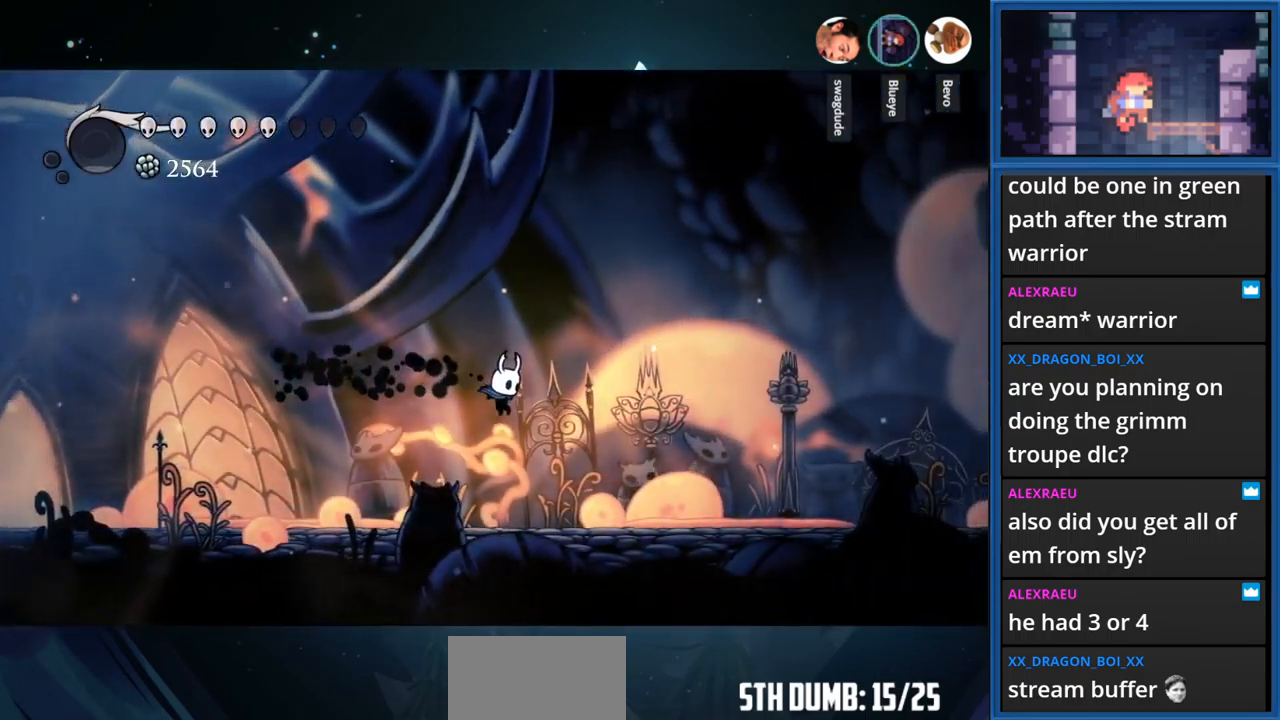
{"buttons": ["DPAD_RIGHT"], "right_stick": "center", "events": [[267, "R1", "down"], [483, "R1", "up"]]}
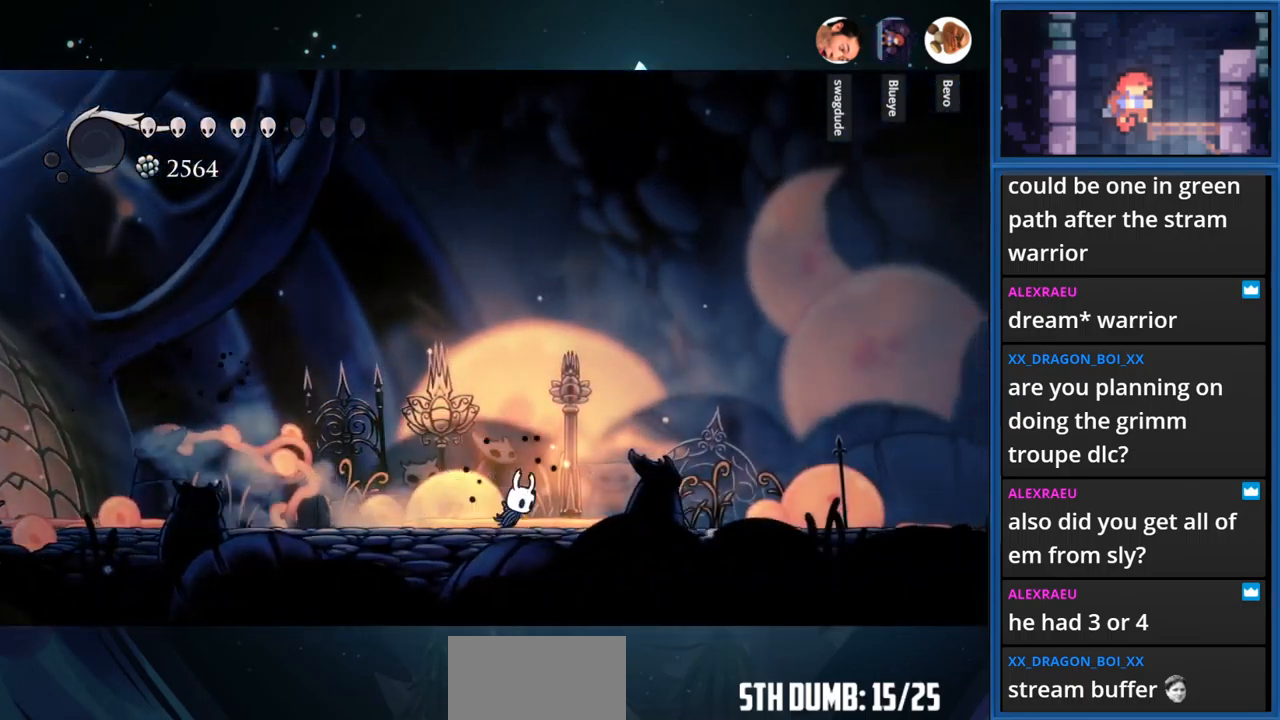
{"buttons": ["R1", "DPAD_RIGHT"], "right_stick": "center", "events": [[83, "CROSS", "down"], [433, "R1", "down"], [483, "CROSS", "up"]]}
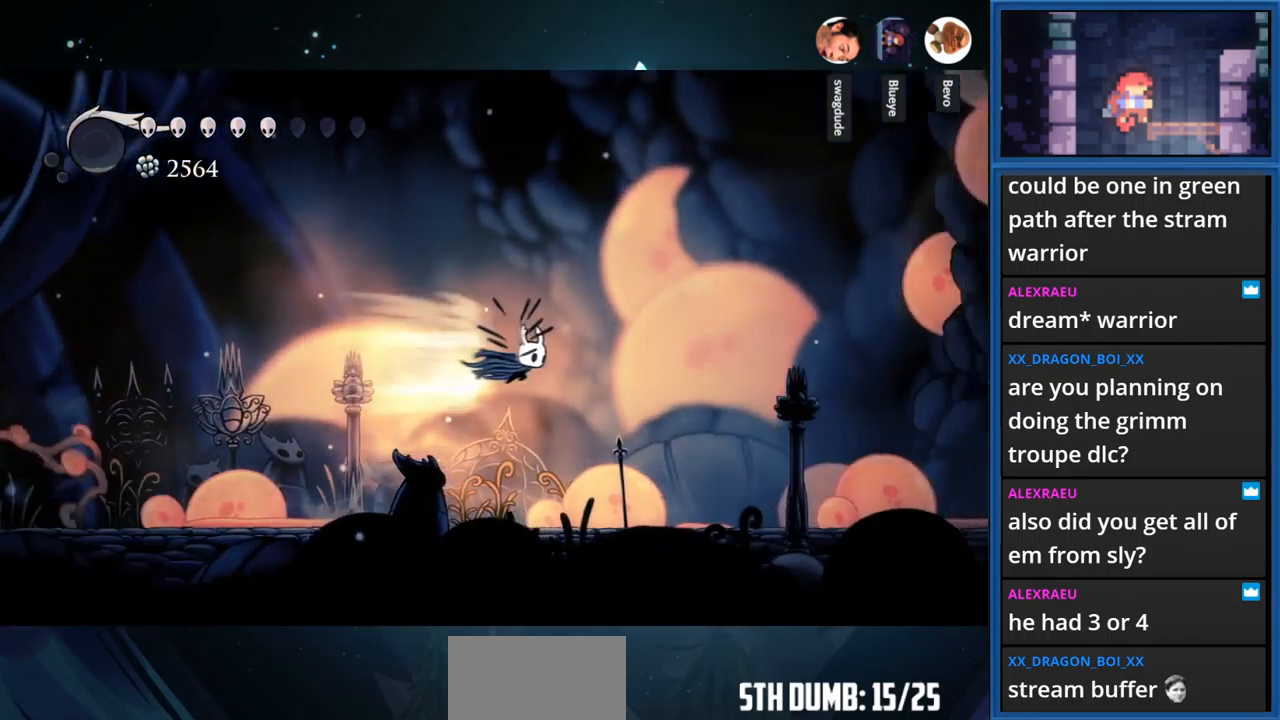
{"buttons": ["DPAD_RIGHT"], "right_stick": "center", "events": [[83, "R1", "up"]]}
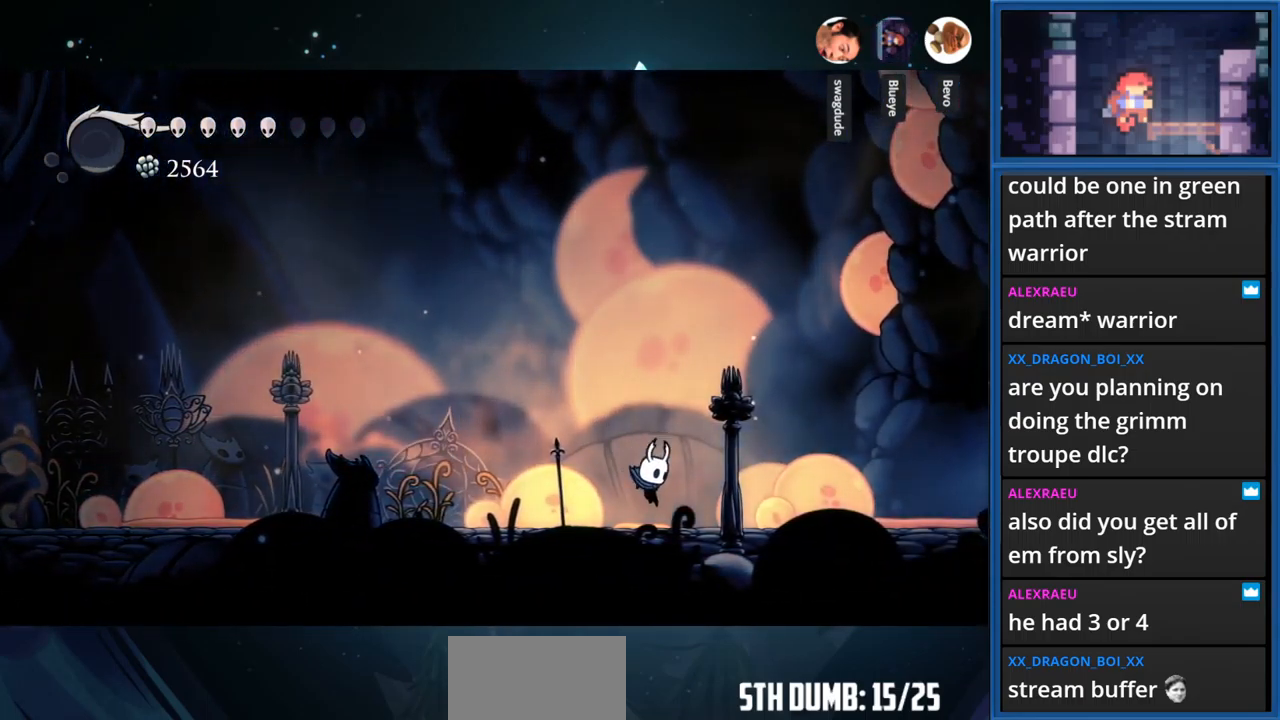
{"buttons": ["R1", "DPAD_RIGHT"], "right_stick": "center", "events": [[67, "R1", "down"], [300, "R1", "up"], [317, "CROSS", "down"], [467, "R1", "down"], [483, "CROSS", "up"]]}
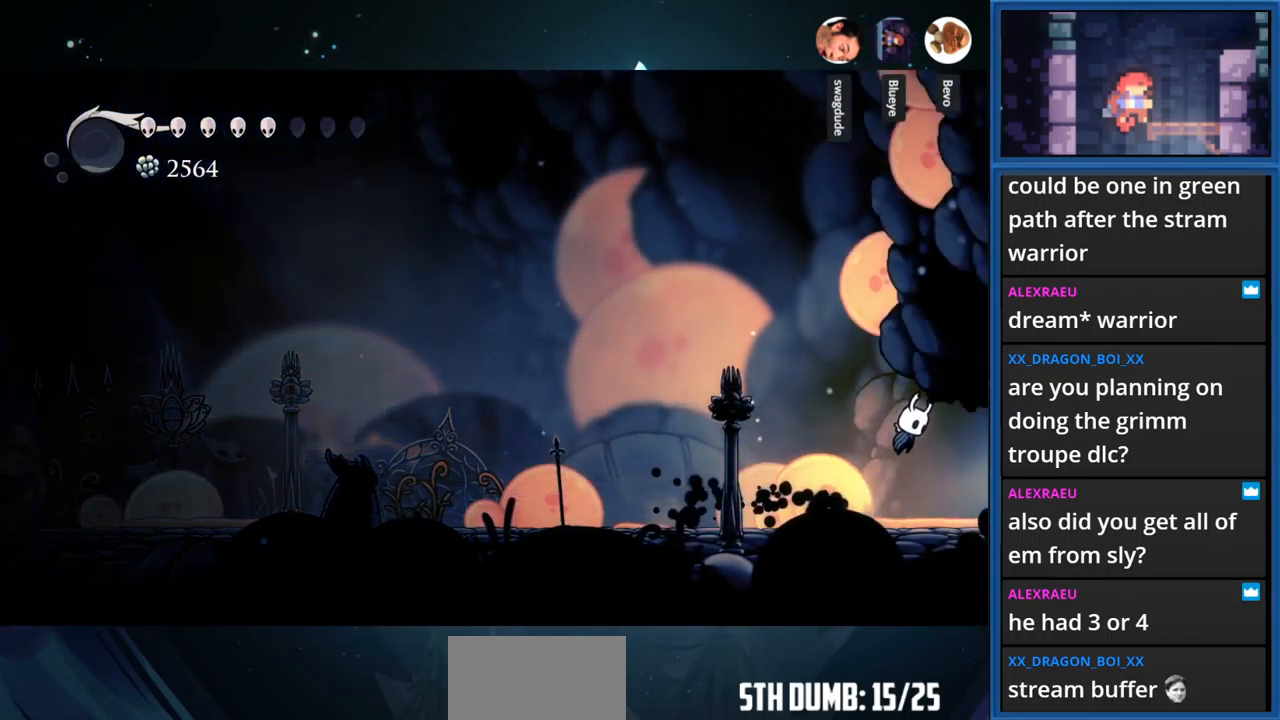
{"buttons": ["R1", "DPAD_RIGHT"], "right_stick": "center", "events": [[300, "R1", "up"], [350, "R1", "down"]]}
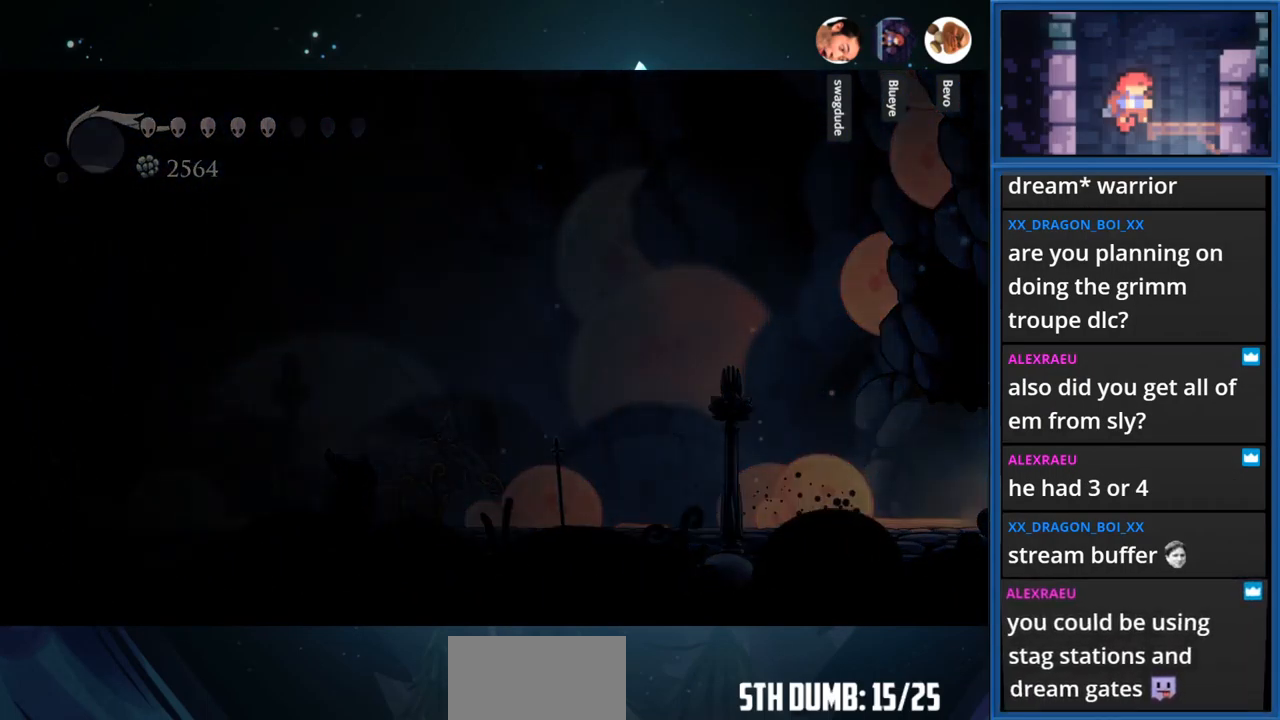
{"buttons": ["DPAD_RIGHT"], "right_stick": "center", "events": [[117, "R1", "up"]]}
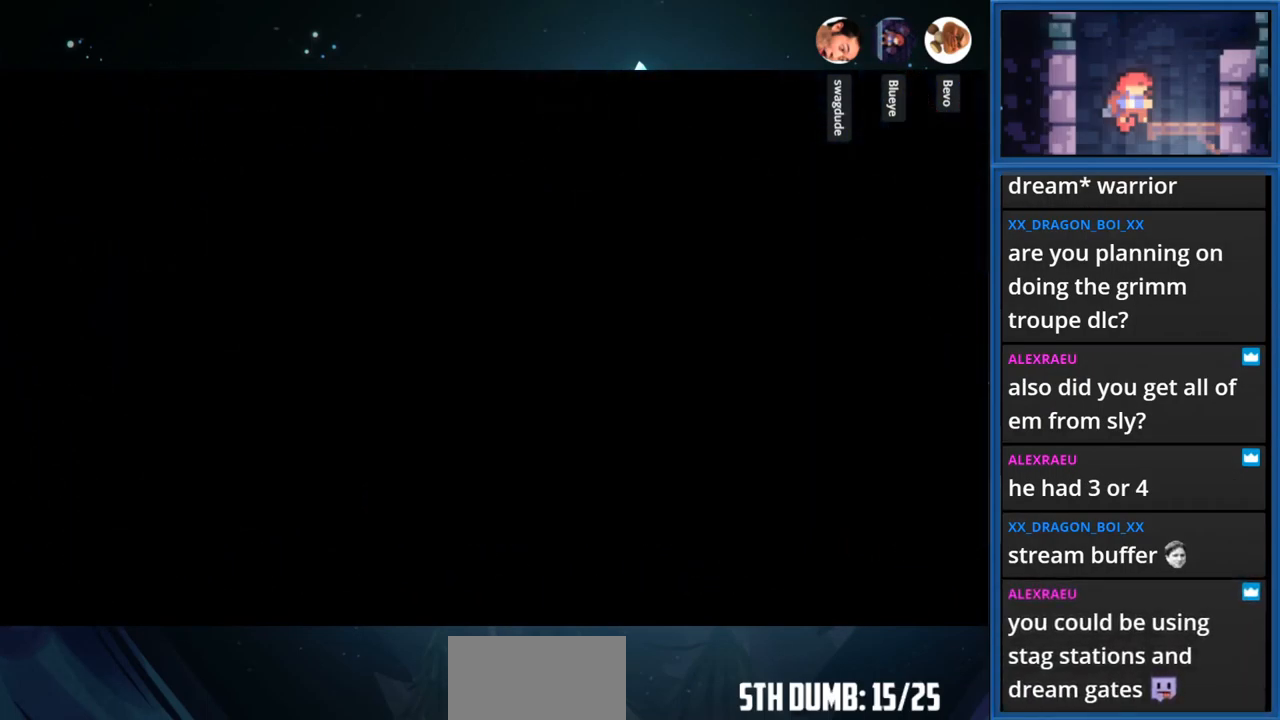
{"buttons": ["DPAD_RIGHT"], "right_stick": "center", "events": []}
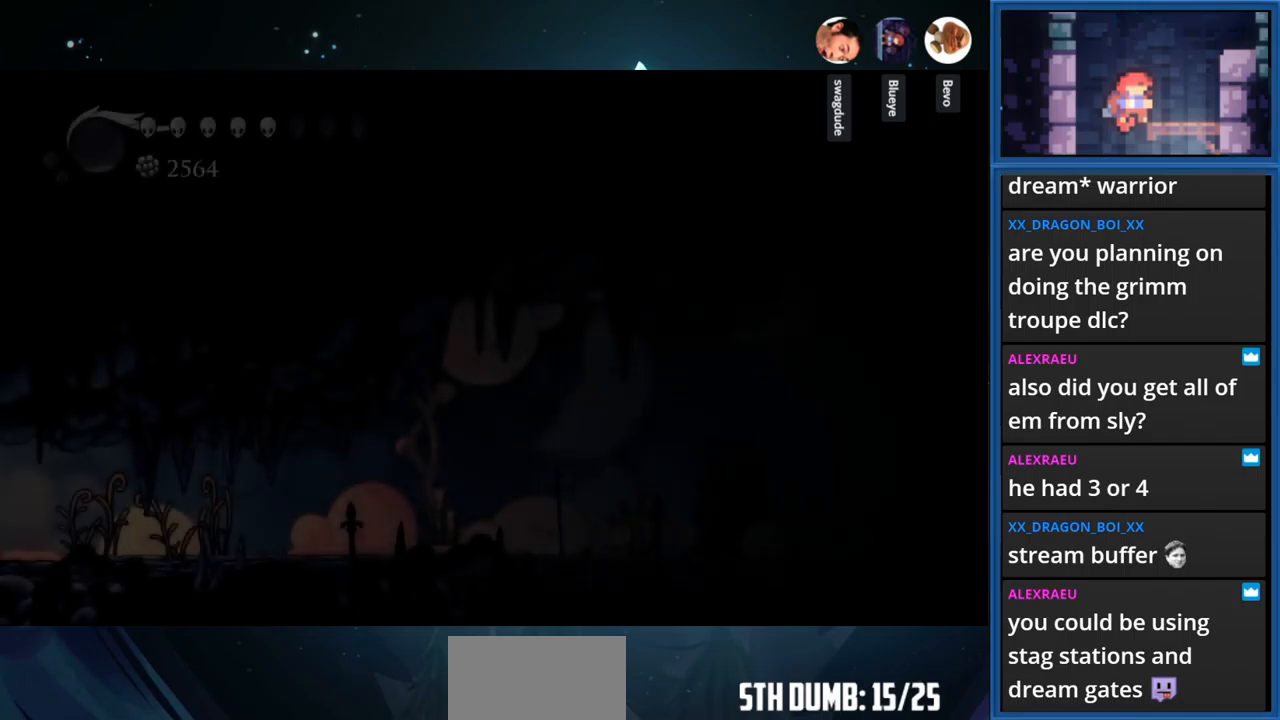
{"buttons": ["DPAD_RIGHT"], "right_stick": "center", "events": []}
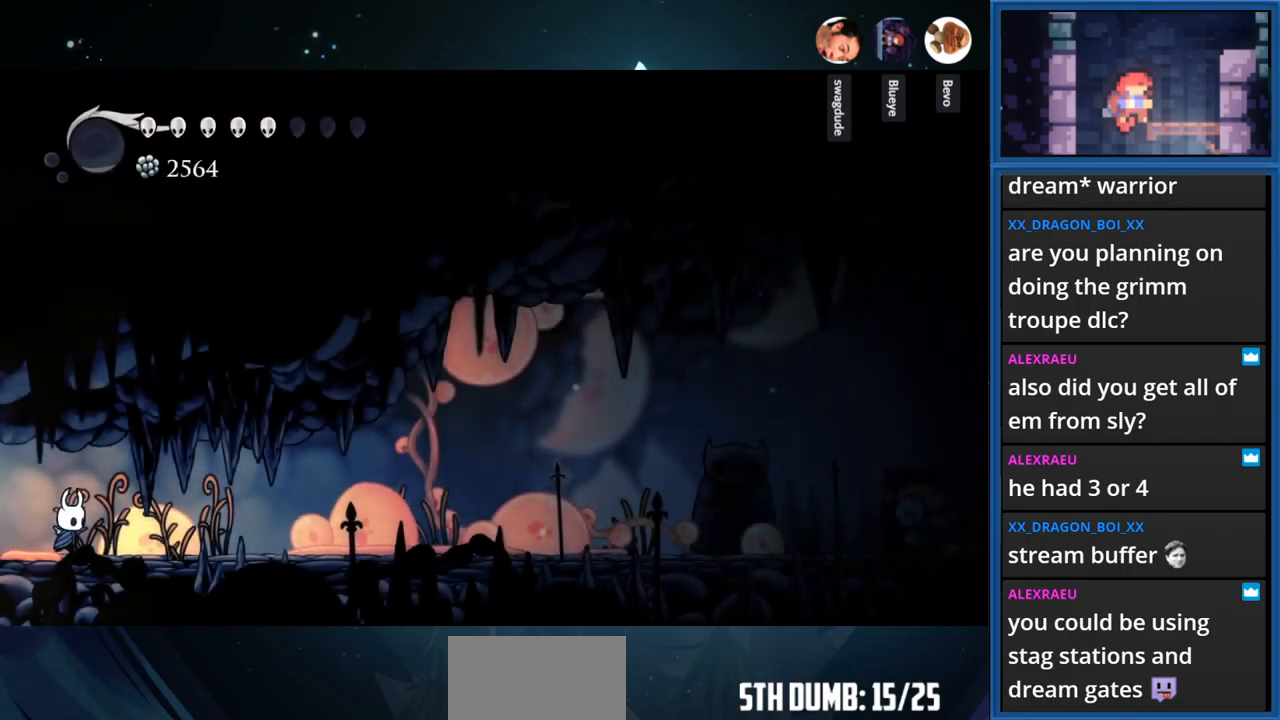
{"buttons": ["DPAD_RIGHT"], "right_stick": "center", "events": []}
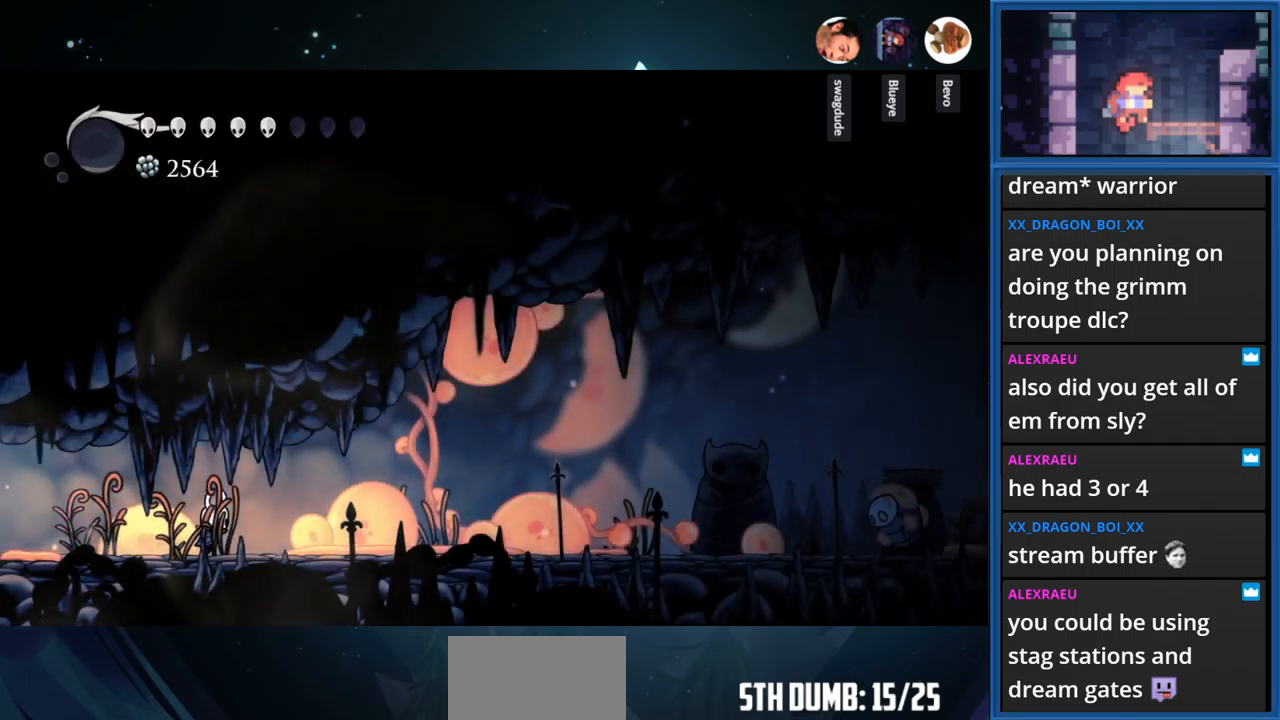
{"buttons": ["DPAD_RIGHT"], "right_stick": "center", "events": []}
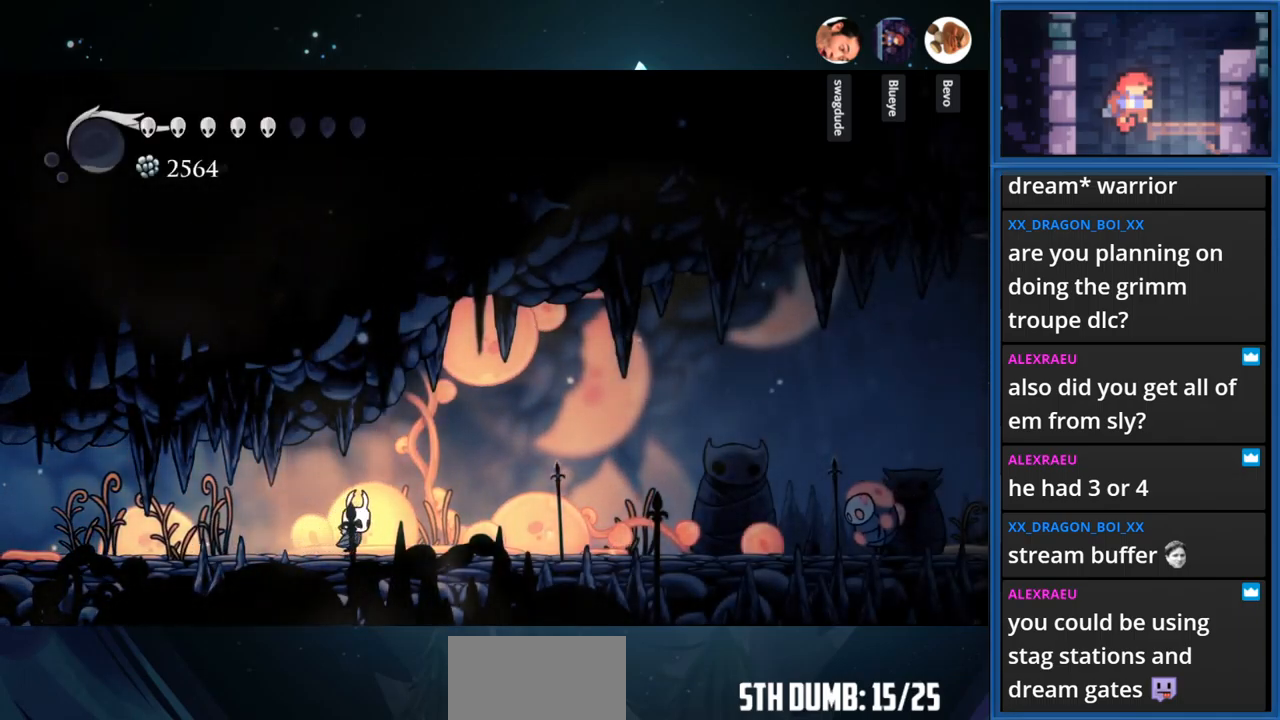
{"buttons": ["DPAD_RIGHT"], "right_stick": "center", "events": []}
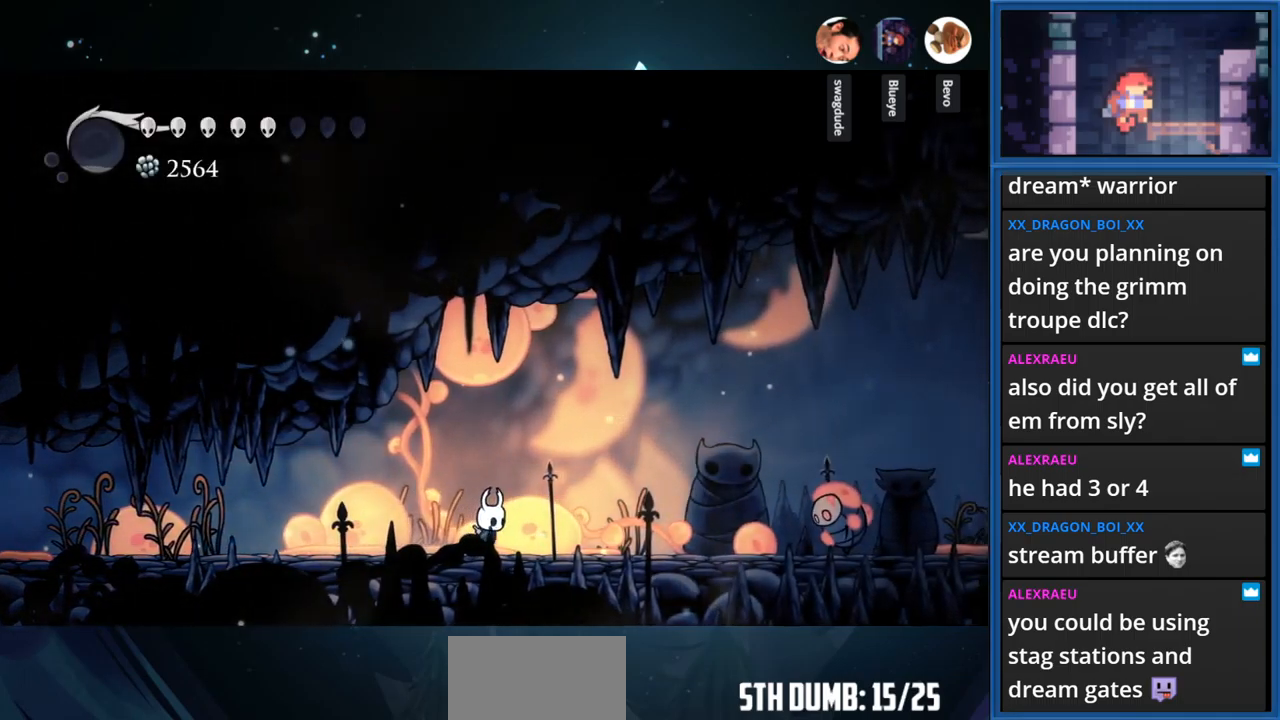
{"buttons": ["DPAD_RIGHT"], "right_stick": "center", "events": []}
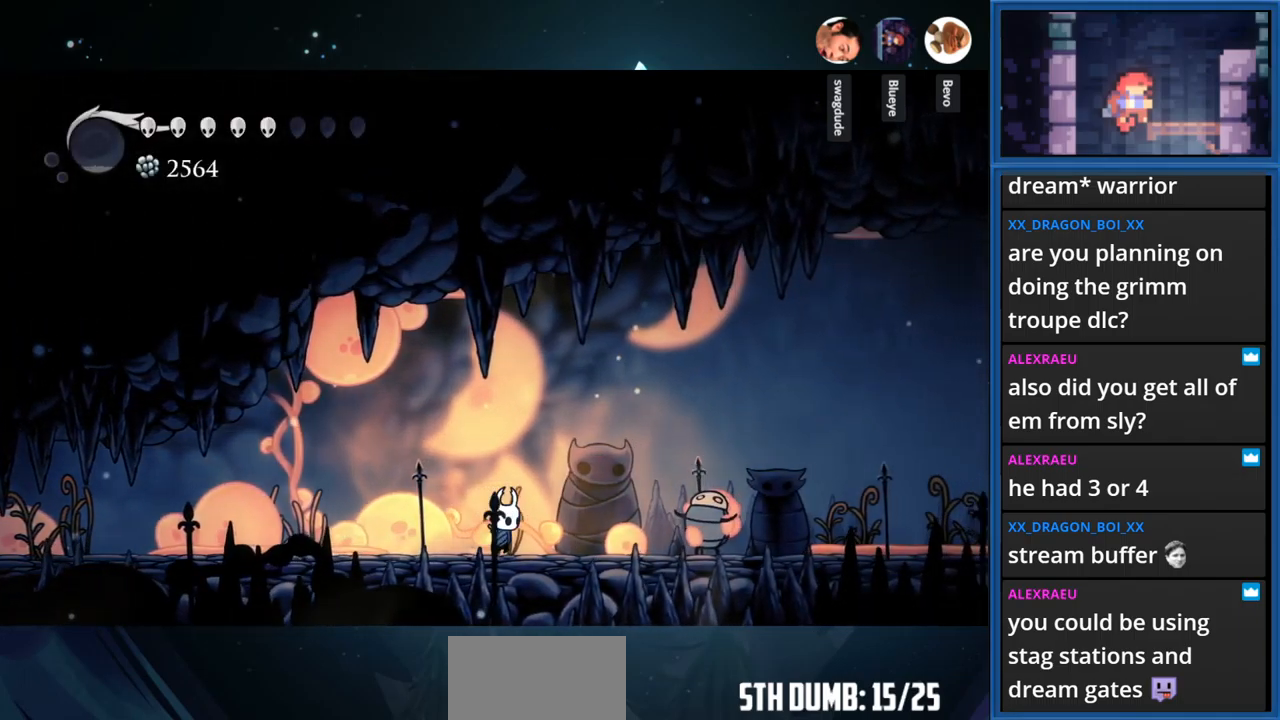
{"buttons": ["DPAD_RIGHT"], "right_stick": "center", "events": [[234, "SQUARE", "down"], [384, "SQUARE", "up"]]}
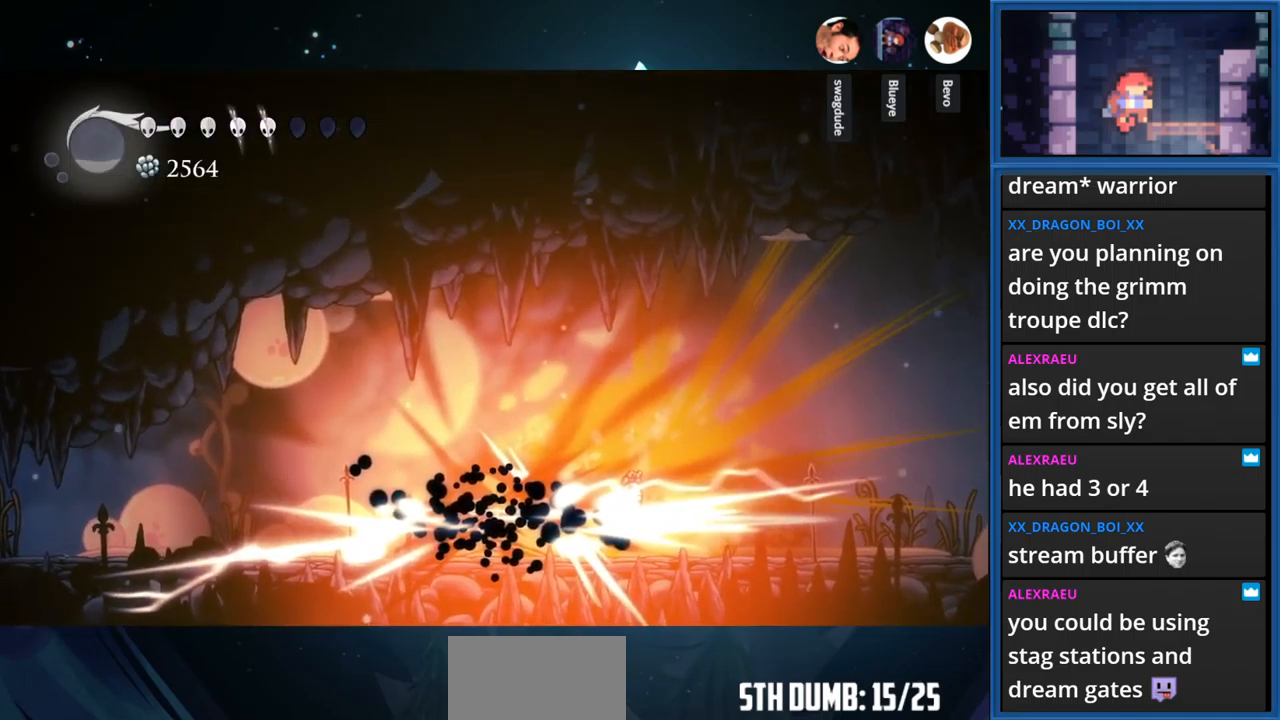
{"buttons": ["DPAD_LEFT"], "right_stick": "center", "events": [[100, "DPAD_RIGHT", "up"], [300, "DPAD_LEFT", "down"]]}
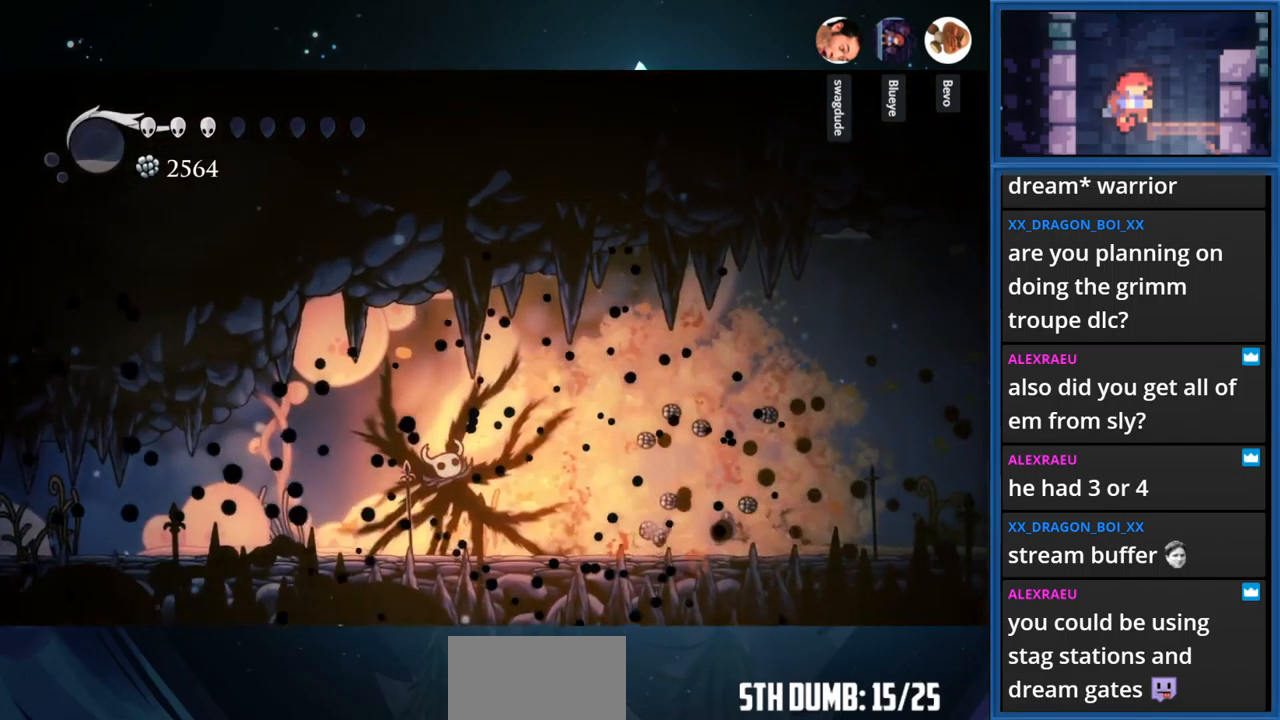
{"buttons": ["DPAD_LEFT"], "right_stick": "center", "events": [[217, "R1", "down"], [384, "R1", "up"]]}
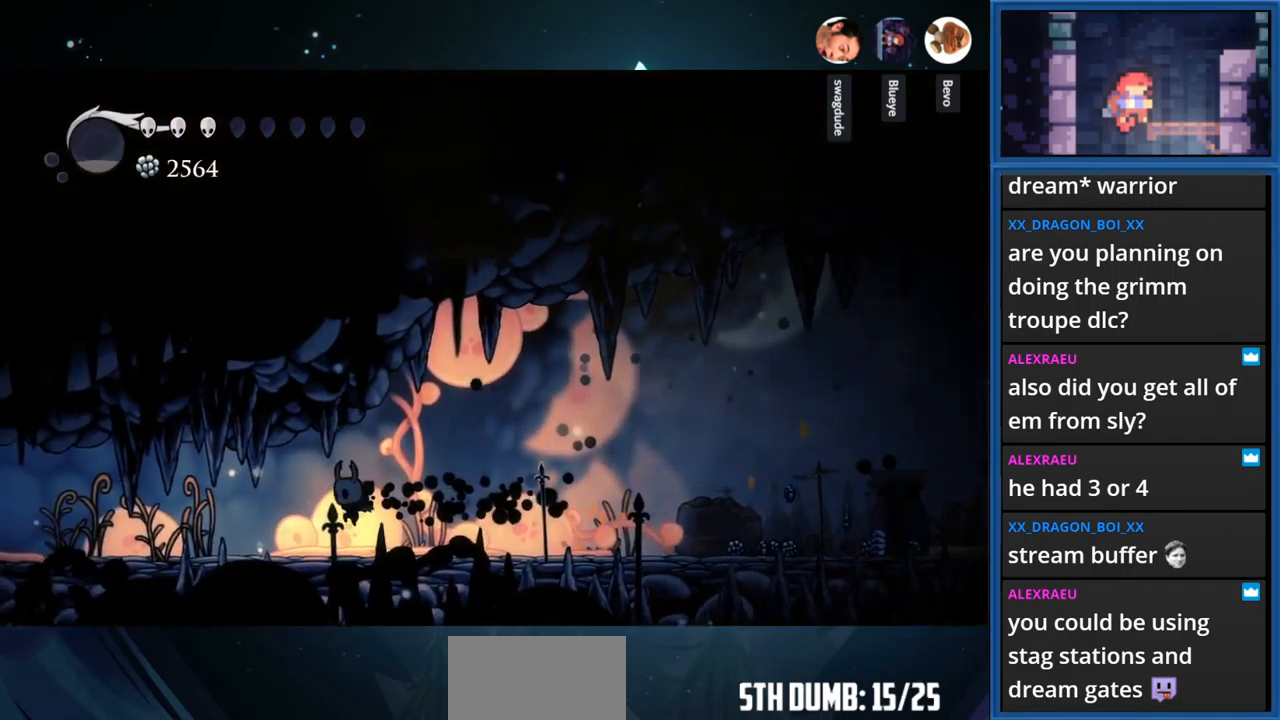
{"buttons": ["R1", "DPAD_LEFT"], "right_stick": "center", "events": [[317, "R1", "down"]]}
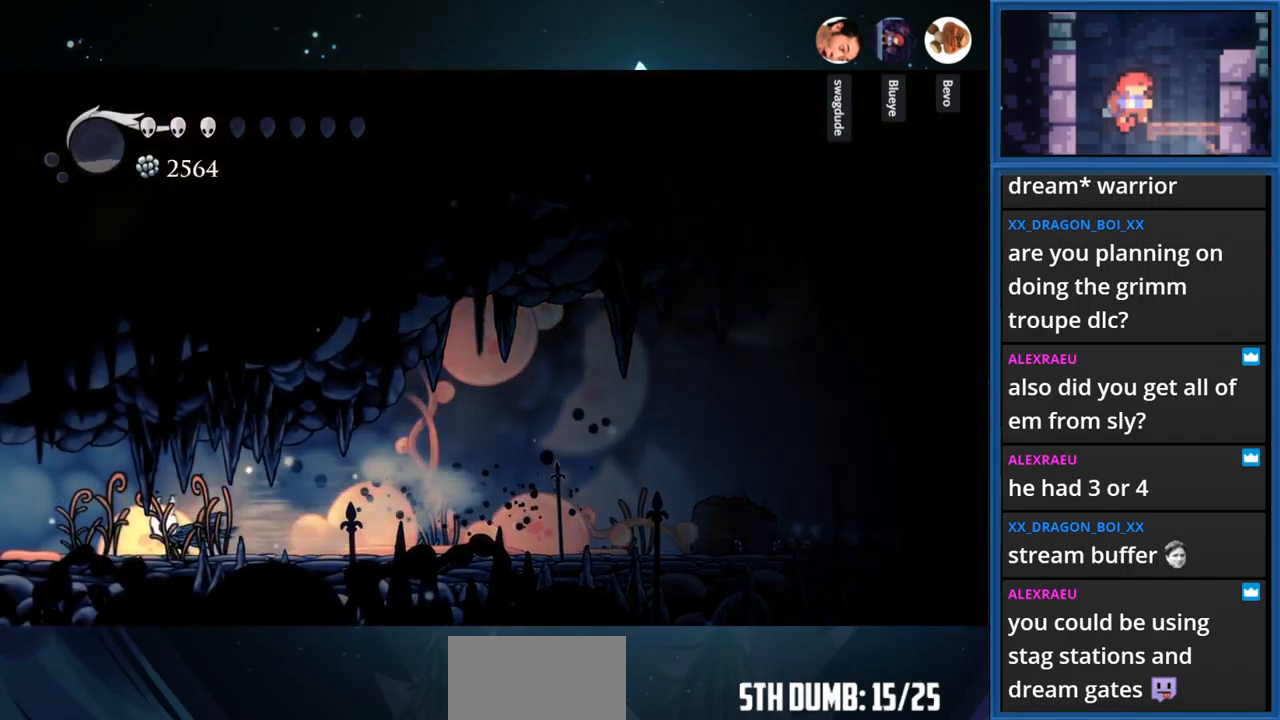
{"buttons": ["DPAD_LEFT"], "right_stick": "center", "events": [[34, "R1", "up"]]}
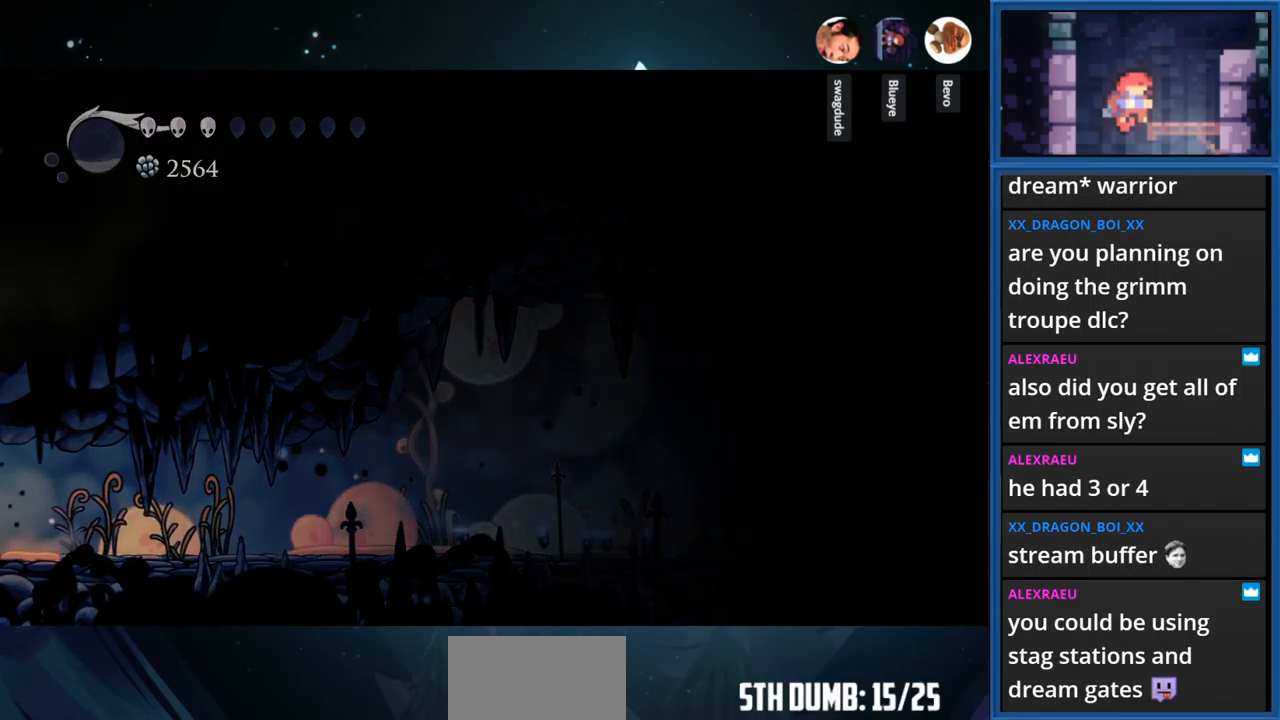
{"buttons": ["DPAD_LEFT"], "right_stick": "center", "events": []}
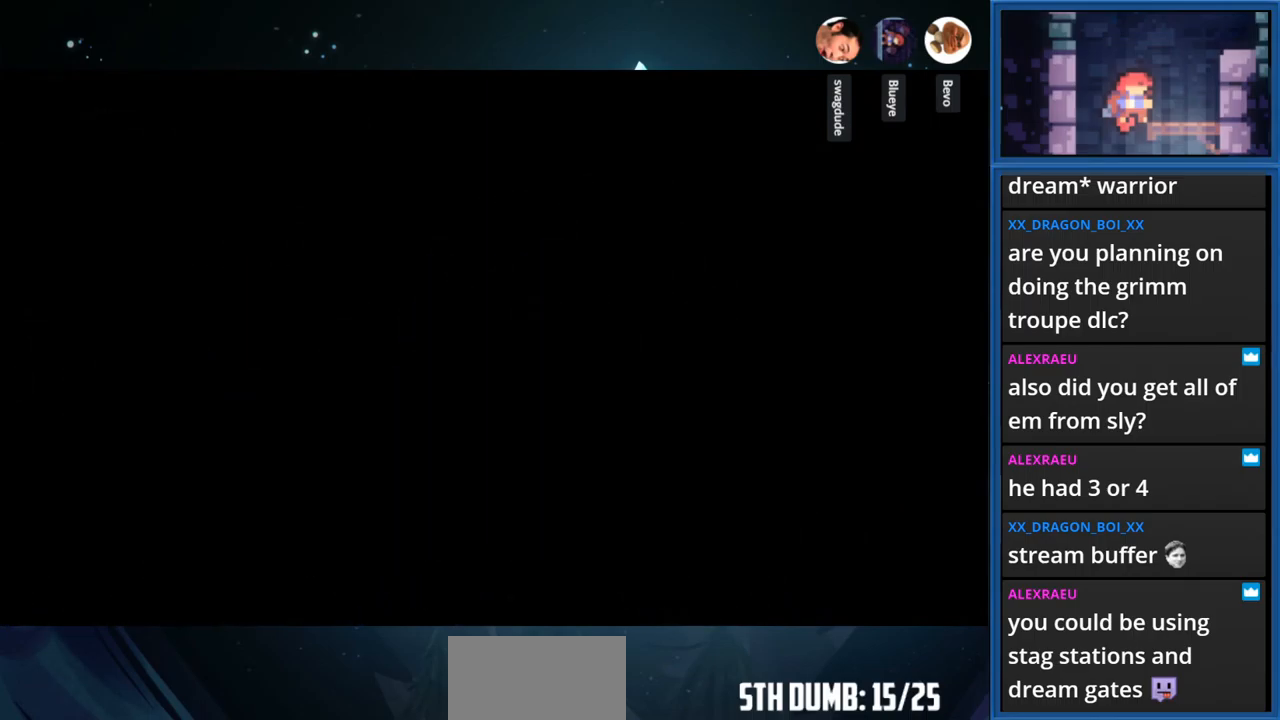
{"buttons": ["DPAD_LEFT"], "right_stick": "center", "events": []}
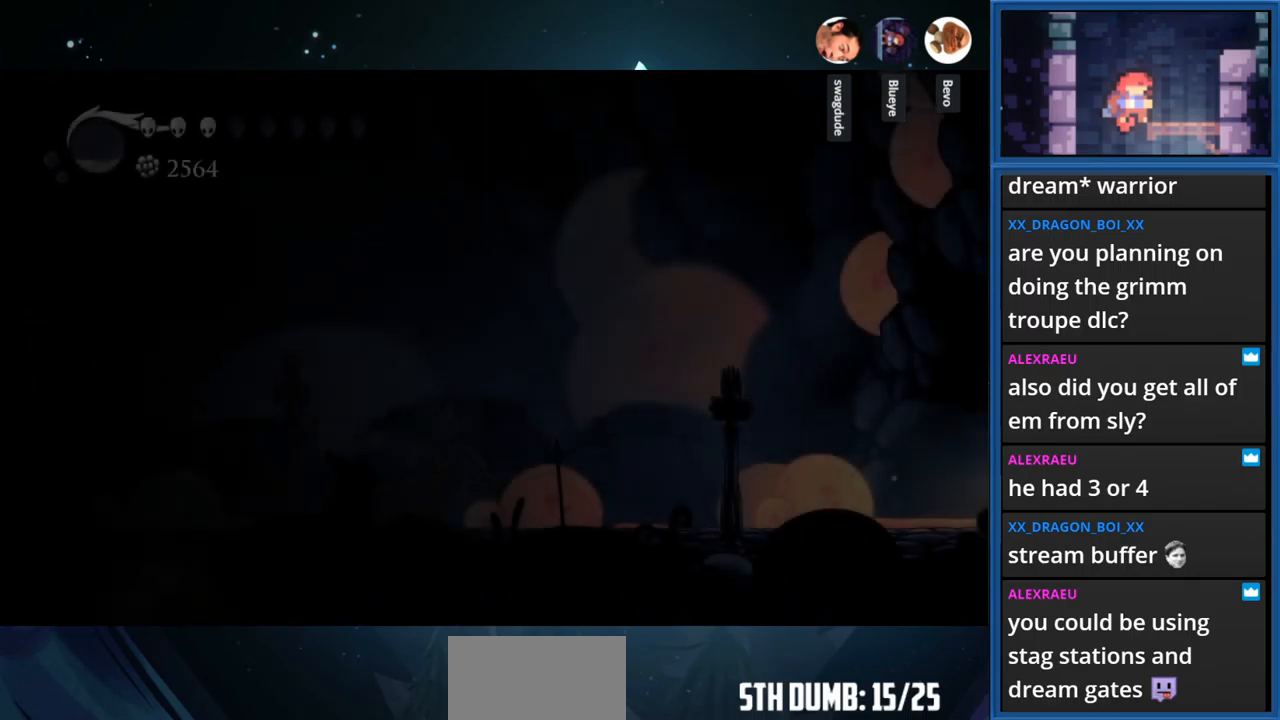
{"buttons": ["DPAD_LEFT"], "right_stick": "center", "events": []}
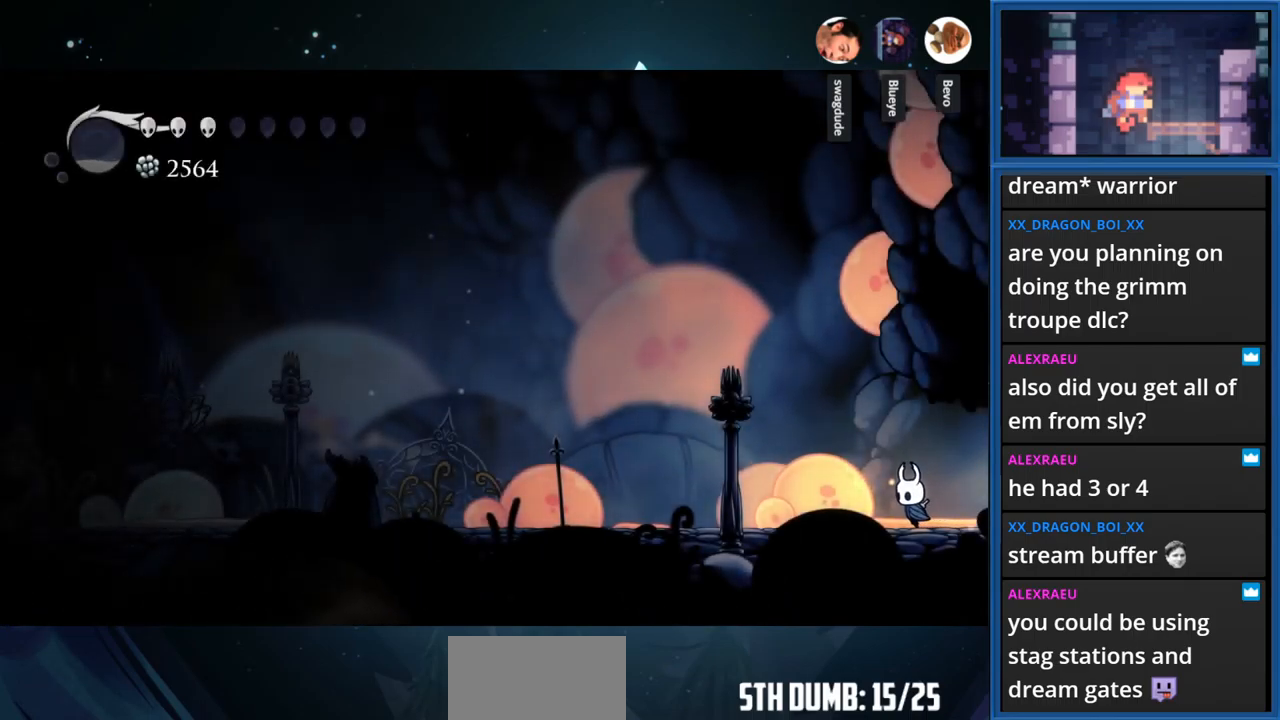
{"buttons": ["CIRCLE", "DPAD_DOWN"], "right_stick": "center", "events": [[83, "DPAD_LEFT", "up"], [116, "DPAD_DOWN", "down"], [150, "CIRCLE", "down"]]}
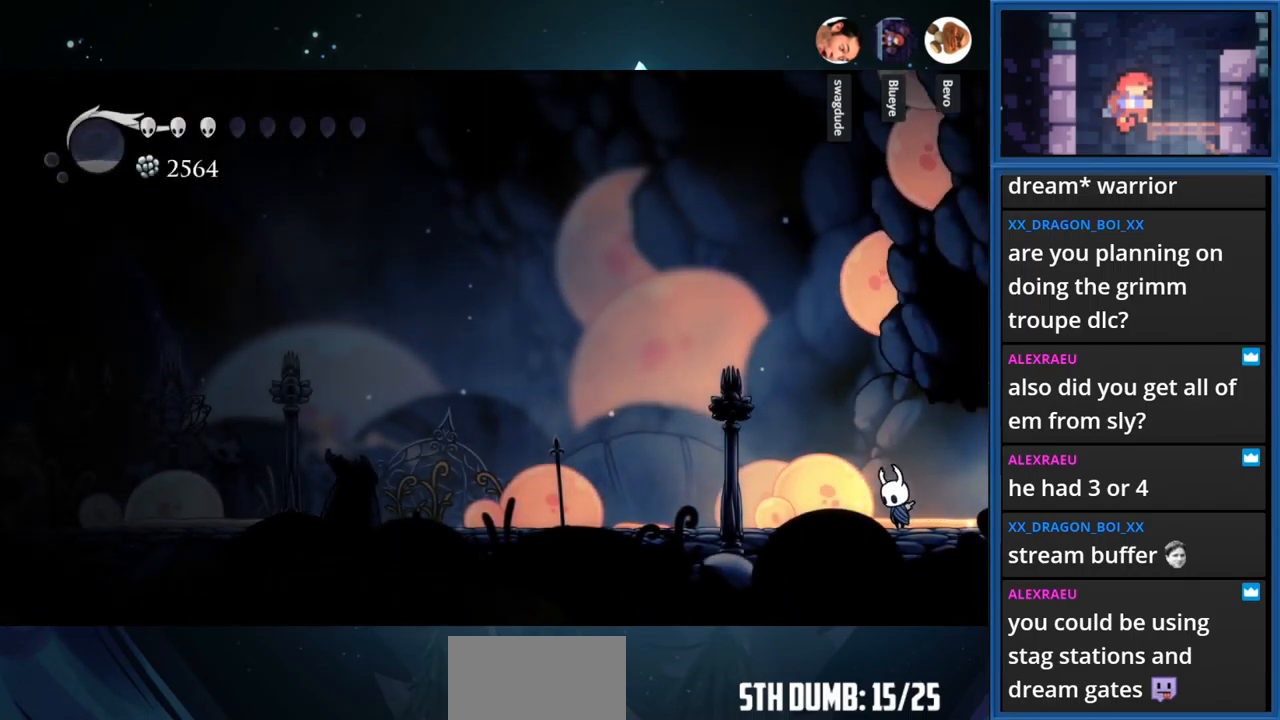
{"buttons": ["DPAD_DOWN"], "right_stick": "center", "events": [[500, "CIRCLE", "up"]]}
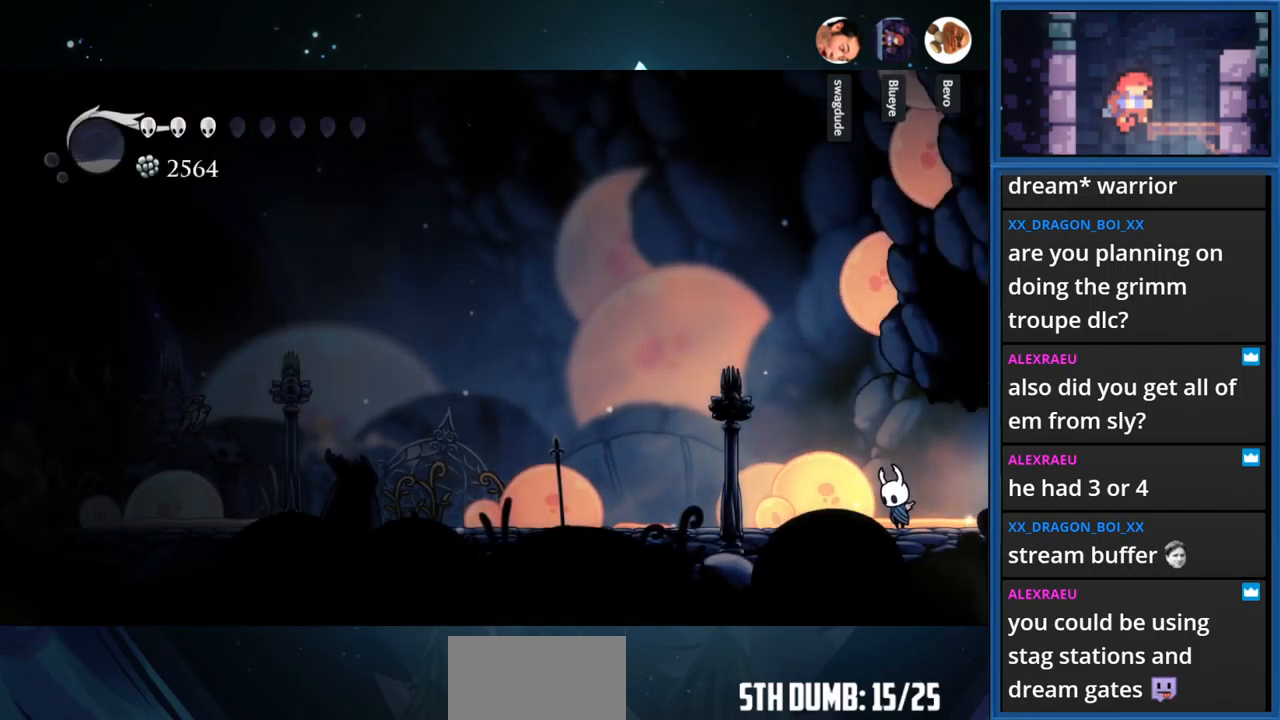
{"buttons": ["TRIANGLE", "DPAD_DOWN"], "right_stick": "center", "events": [[200, "TRIANGLE", "down"]]}
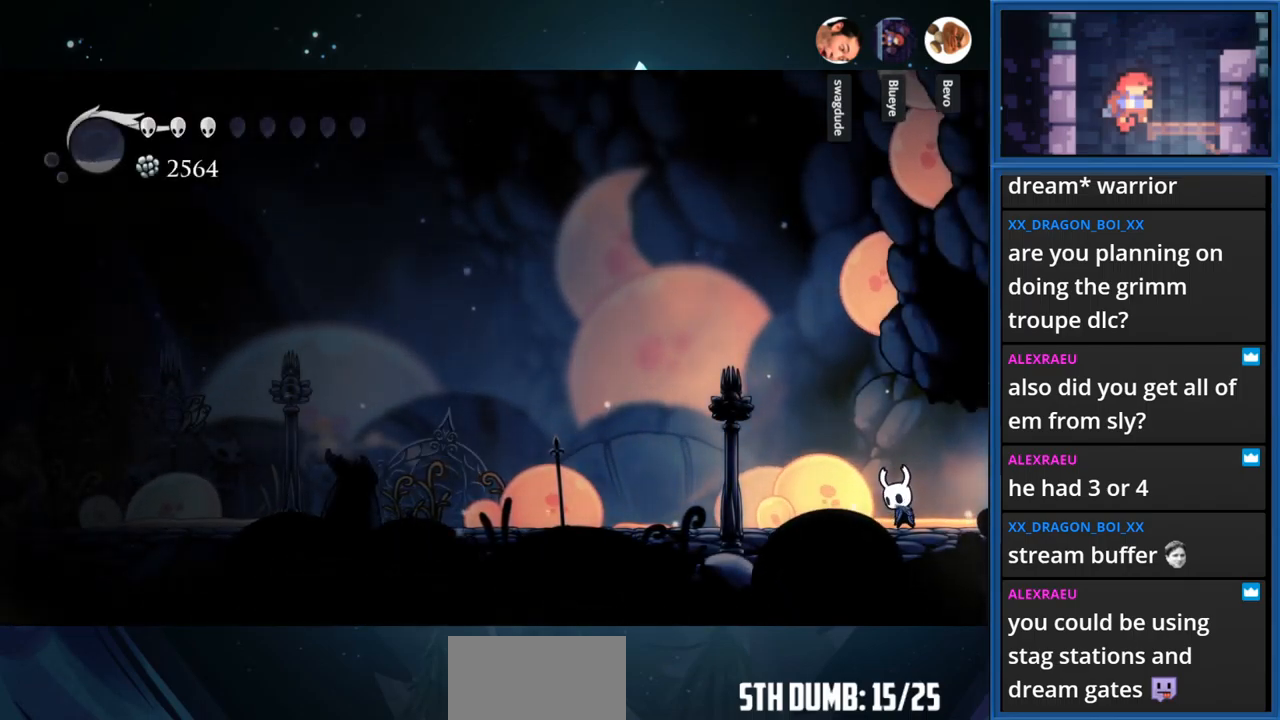
{"buttons": ["TRIANGLE", "DPAD_DOWN"], "right_stick": "center", "events": []}
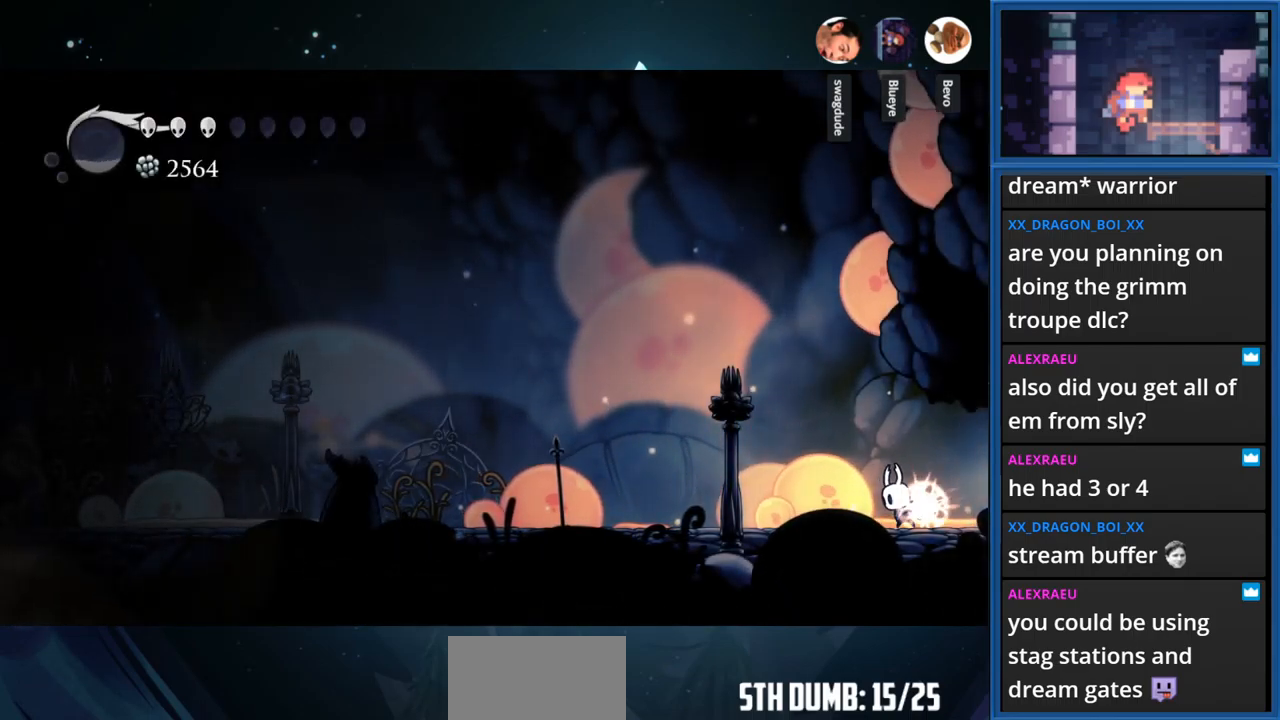
{"buttons": ["TRIANGLE", "DPAD_DOWN"], "right_stick": "center", "events": []}
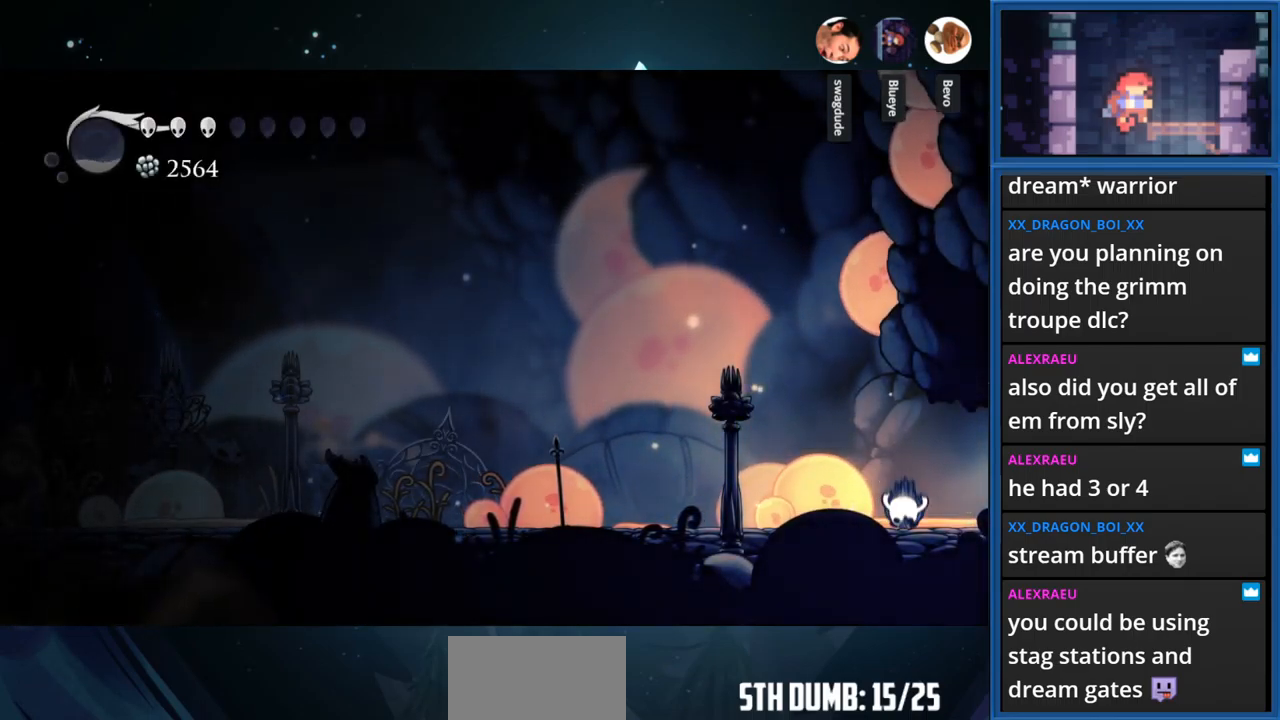
{"buttons": ["TRIANGLE", "DPAD_DOWN"], "right_stick": "center", "events": []}
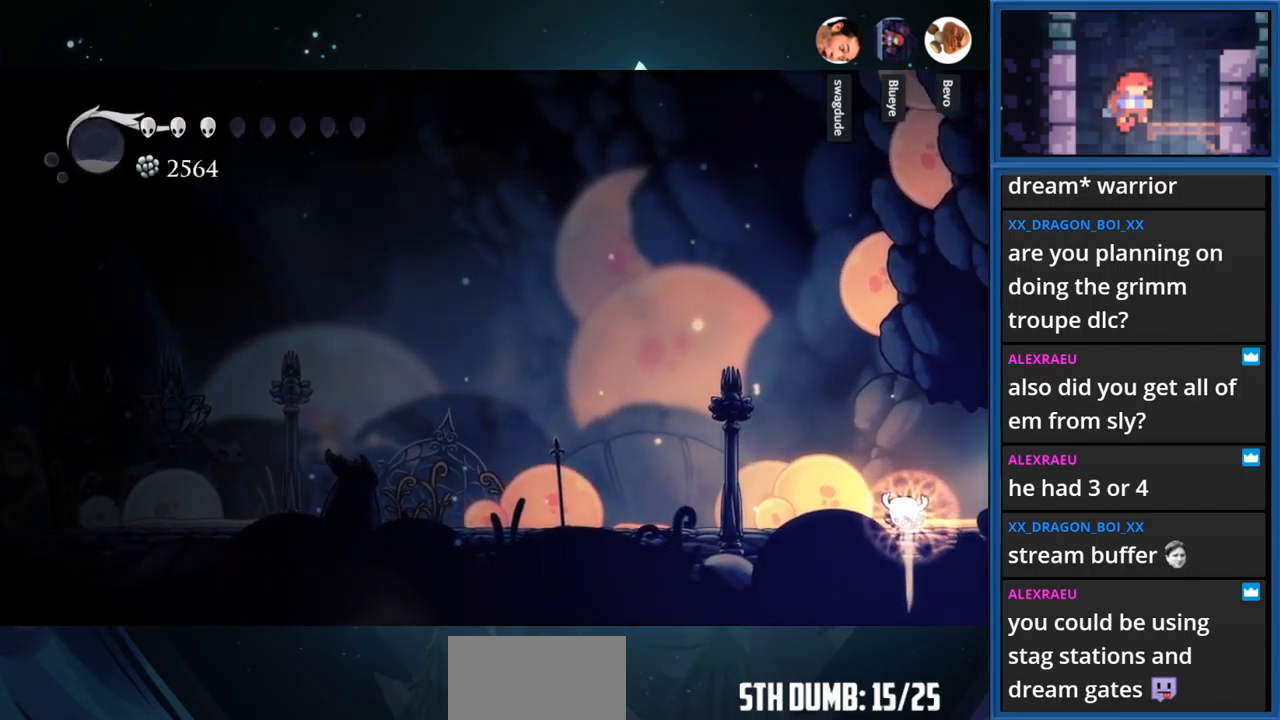
{"buttons": ["TRIANGLE", "DPAD_DOWN"], "right_stick": "center", "events": []}